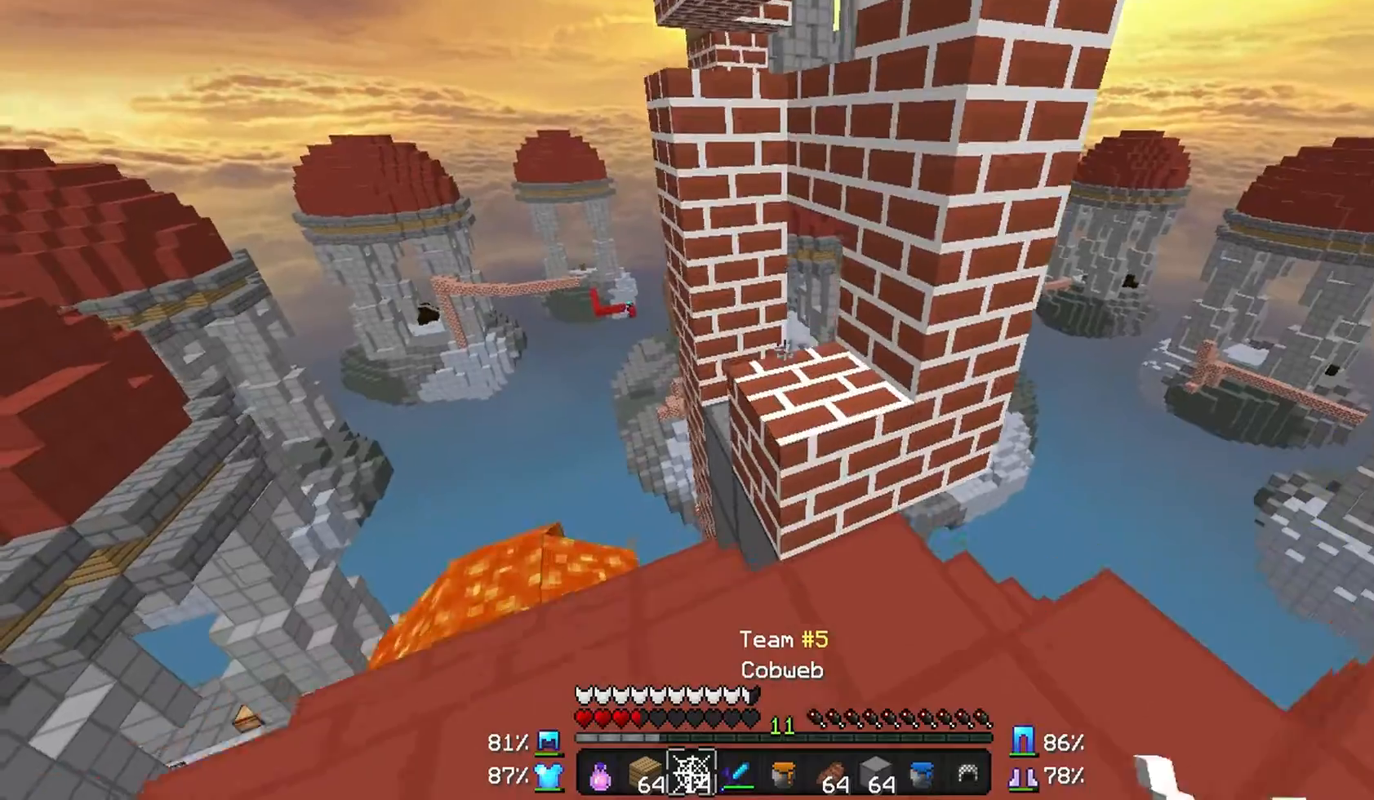
Gameplay with keyboard and mouse; each line is a JSON object with the keys and mouse buttons held at the frame after it. "events" lists presses ("down") and releases ("up") of "a", "d", "s", "w", "mouse_left" and "mouse_right" between this image and that frame as [ms after this image, input, new state], when the widget could be followed in between. "mouse_left", "mouse_right" = the "left", "right" buttons of the "mouse" list. No other keys are recorded. Fast repeated clicks can show as one long hold. Mouse movement is not recorded.
{"keys": ["w"], "mouse": [], "events": [[100, "w", "up"], [367, "w", "down"]]}
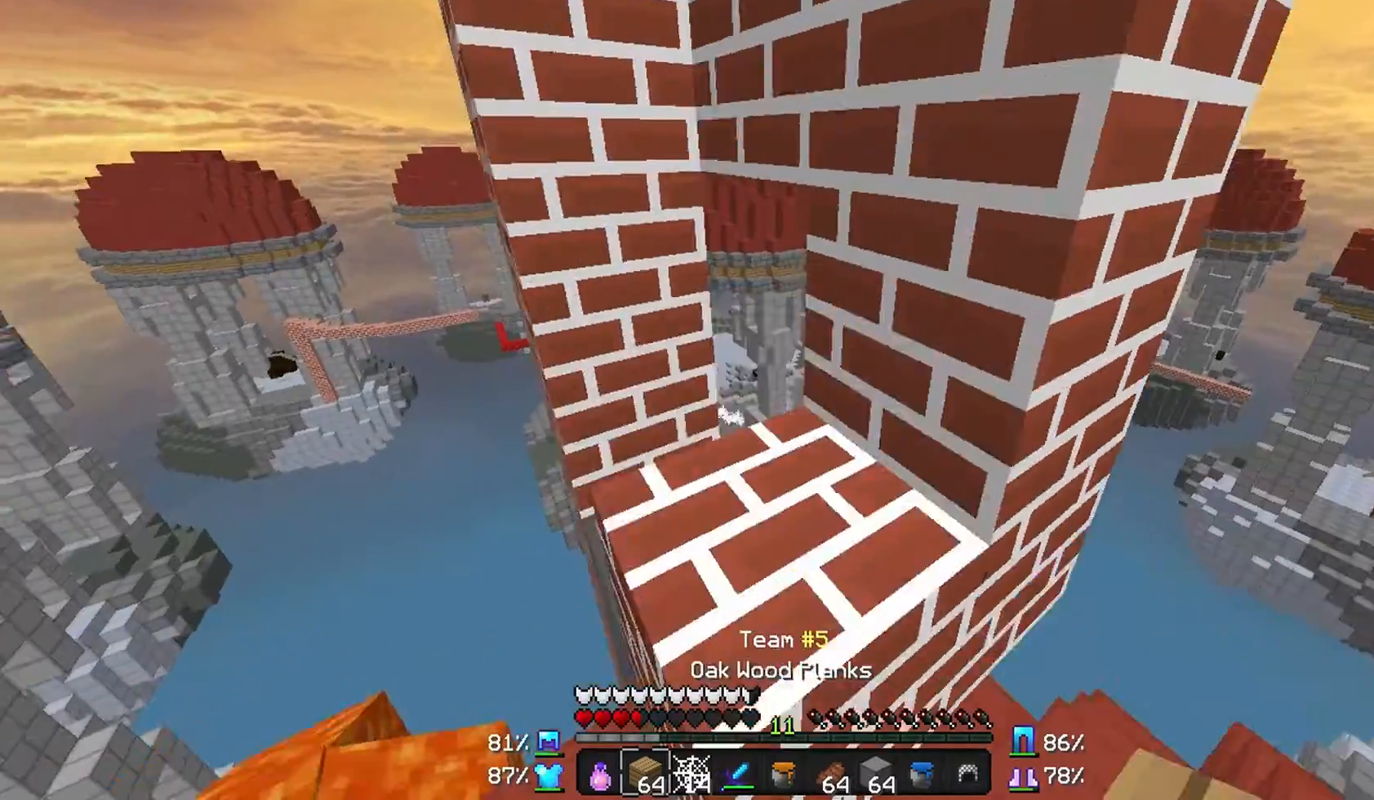
{"keys": ["w"], "mouse": ["right"], "events": [[200, "mouse_right", "down"], [300, "mouse_right", "up"], [367, "mouse_right", "down"], [467, "mouse_right", "up"], [500, "mouse_right", "down"]]}
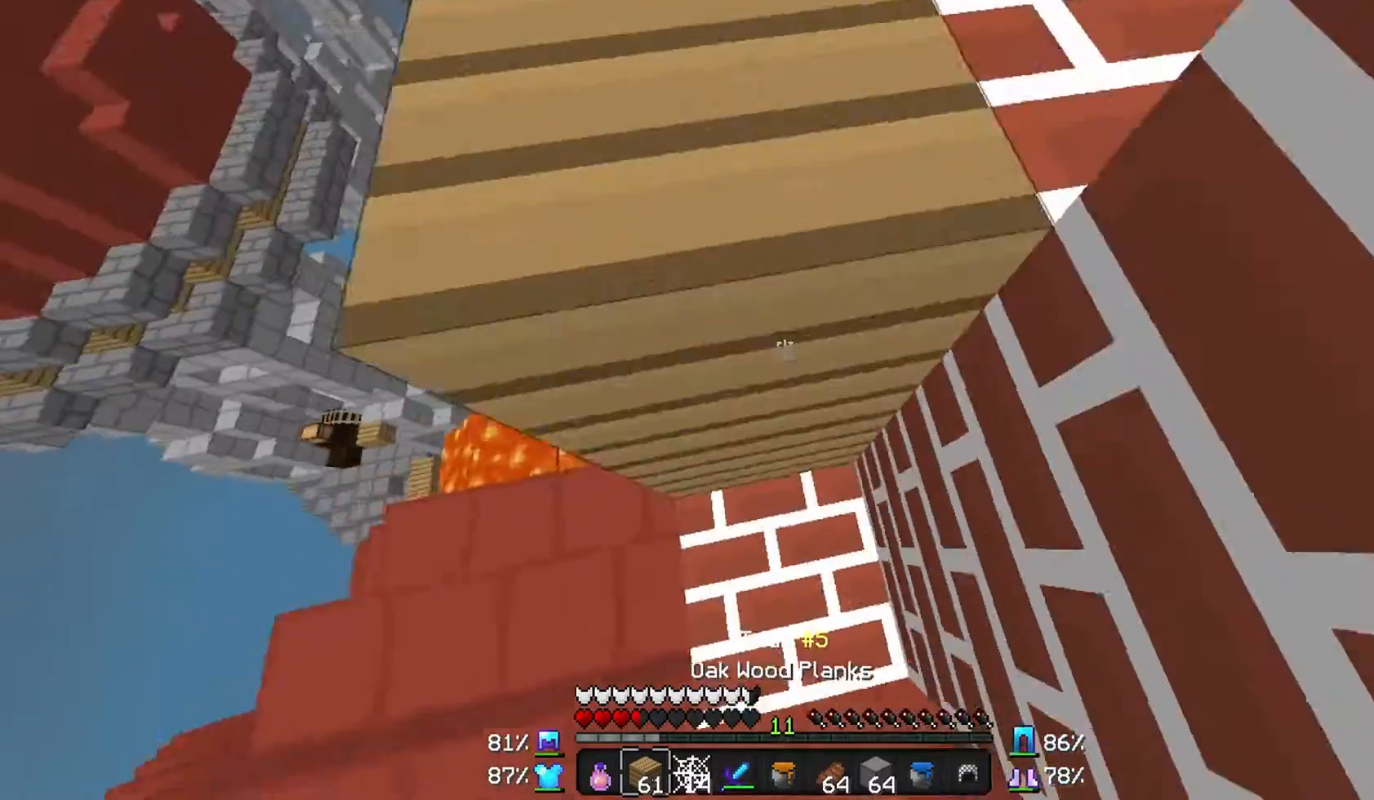
{"keys": [], "mouse": [], "events": [[67, "mouse_right", "up"], [67, "w", "up"], [167, "mouse_right", "down"], [200, "mouse_right", "up"], [267, "mouse_right", "down"], [367, "mouse_right", "up"], [467, "mouse_right", "down"], [500, "mouse_right", "up"]]}
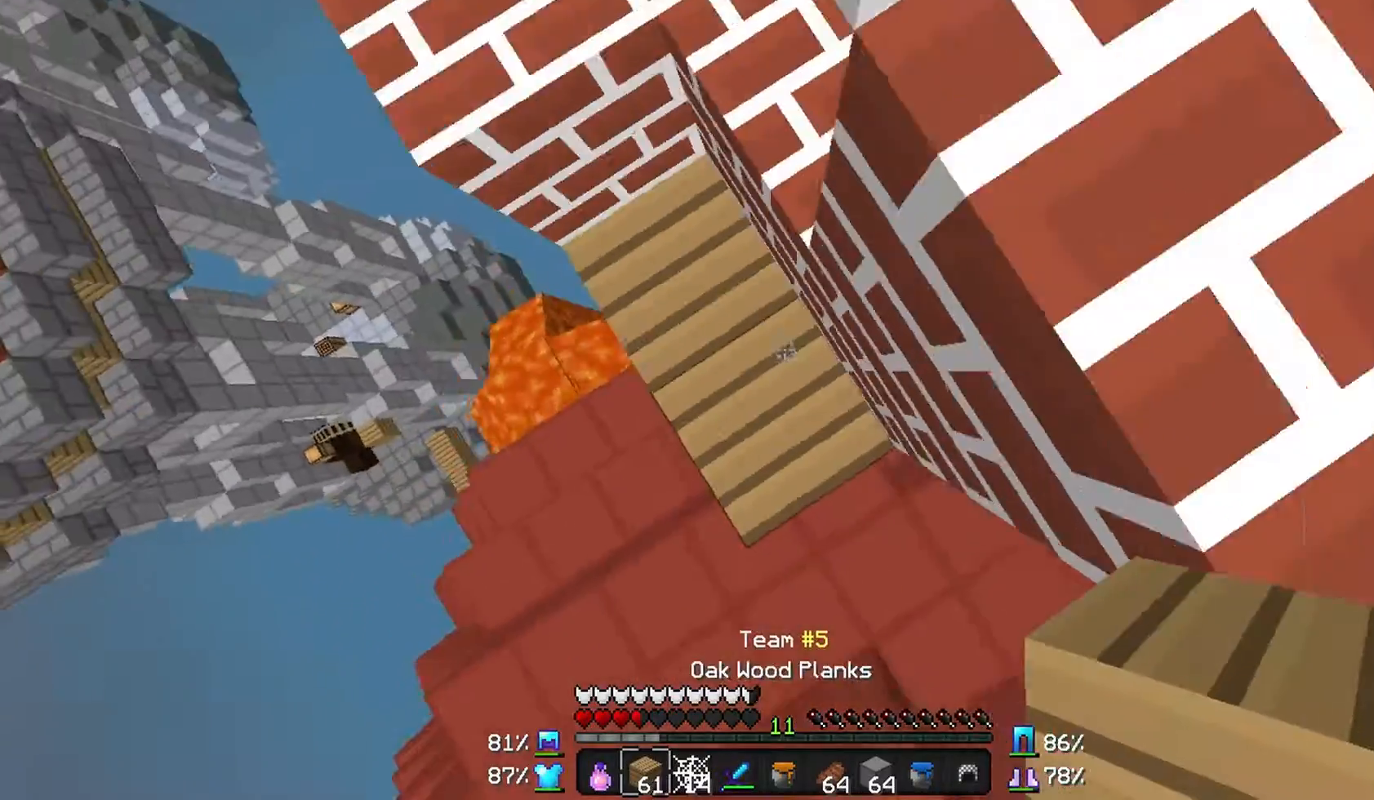
{"keys": [], "mouse": ["right"], "events": [[67, "a", "down"], [67, "mouse_right", "down"], [67, "w", "down"], [167, "mouse_right", "up"], [200, "a", "up"], [200, "mouse_right", "down"], [367, "w", "up"], [467, "mouse_right", "up"], [500, "mouse_right", "down"]]}
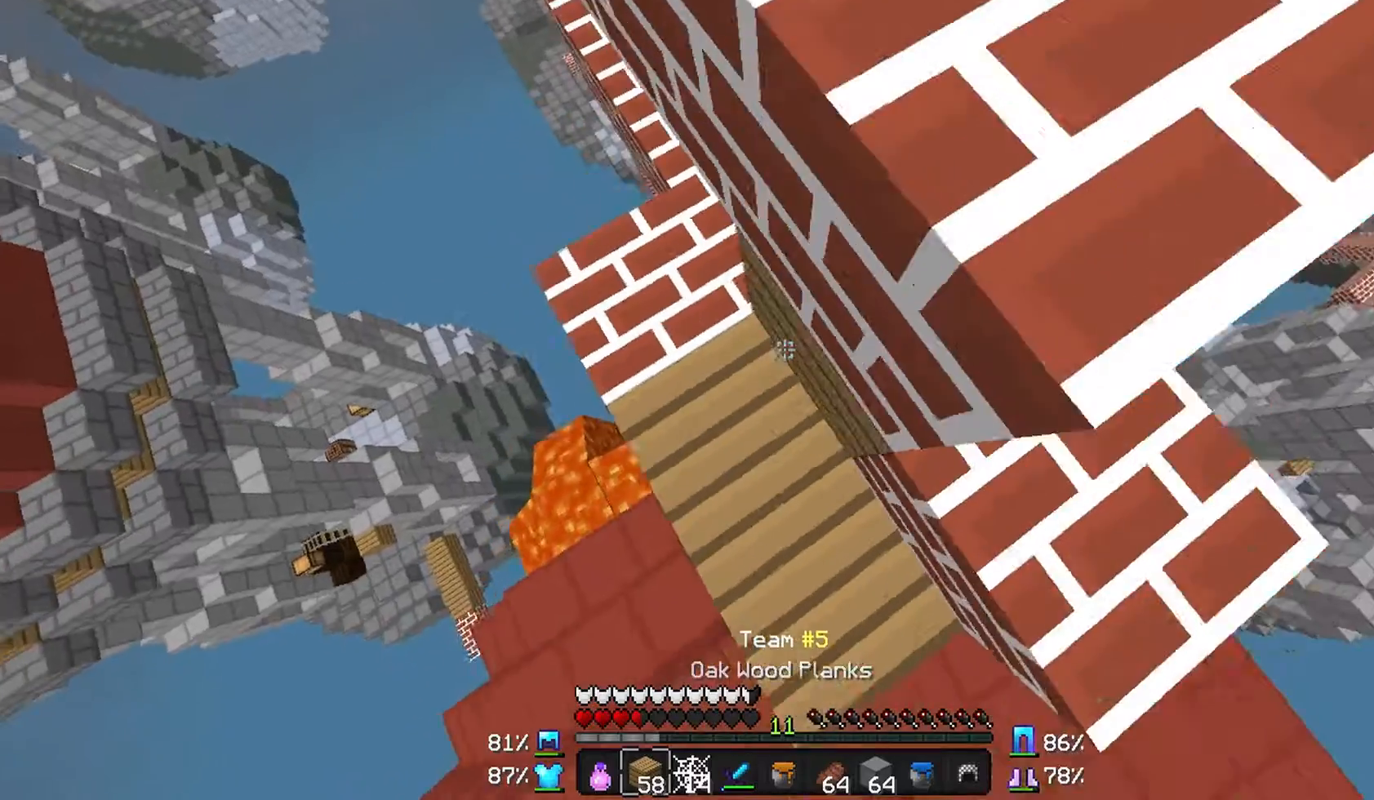
{"keys": ["w"], "mouse": [], "events": [[67, "mouse_right", "up"], [67, "w", "down"], [167, "mouse_right", "down"], [200, "a", "down"], [267, "mouse_right", "up"], [367, "a", "up"], [367, "w", "up"], [467, "w", "down"]]}
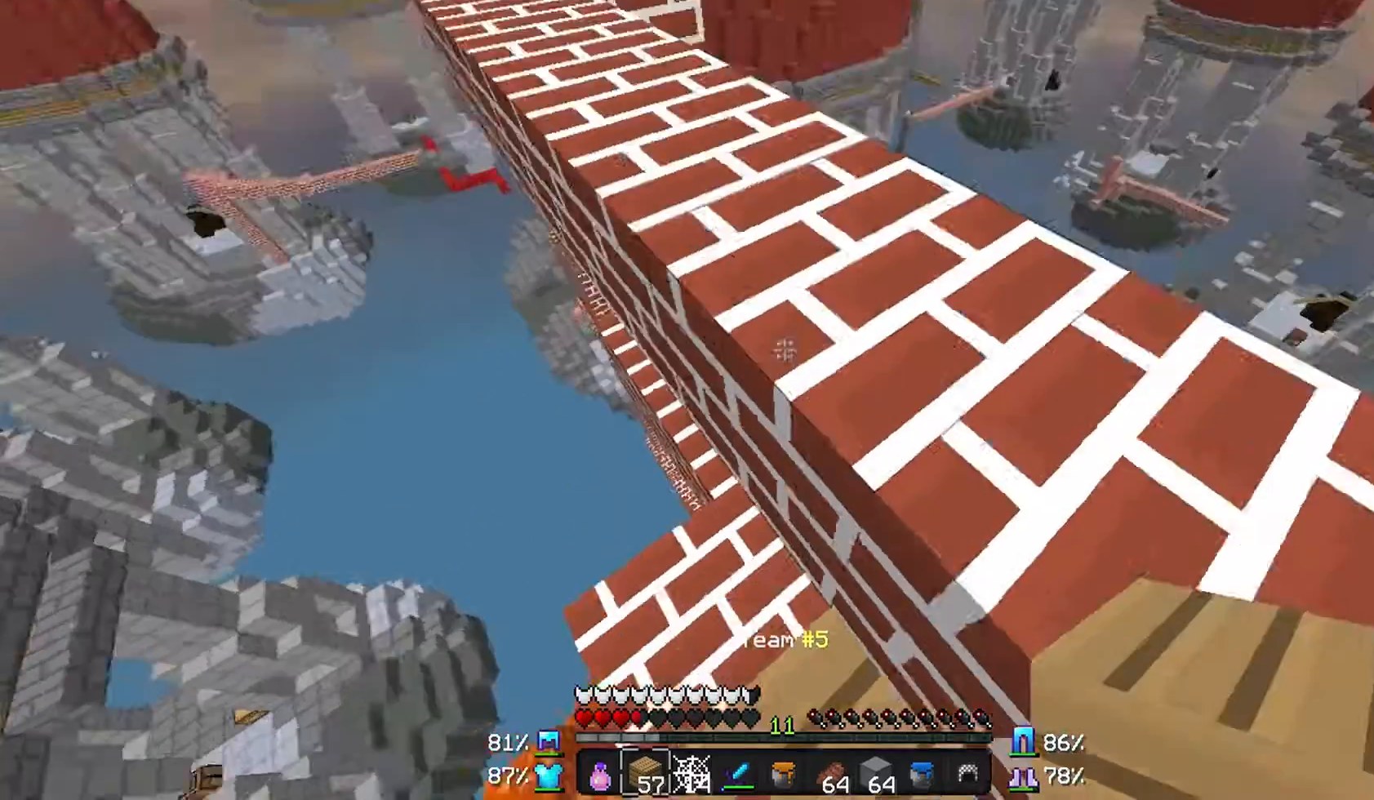
{"keys": ["w"], "mouse": [], "events": [[67, "d", "down"], [267, "a", "down"], [300, "d", "up"], [367, "a", "up"], [467, "w", "up"], [500, "w", "down"]]}
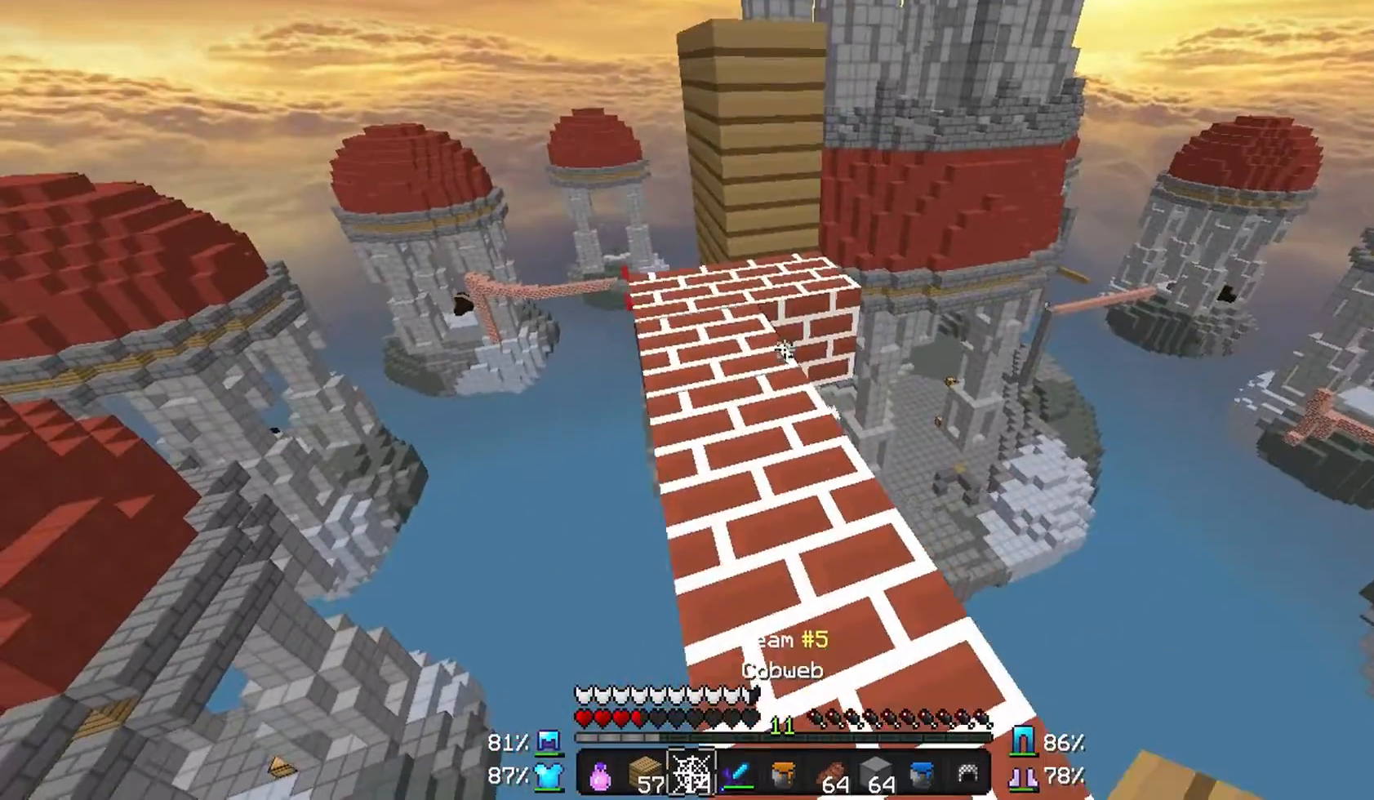
{"keys": ["w"], "mouse": [], "events": [[67, "w", "up"], [167, "w", "down"], [267, "a", "down"], [400, "a", "up"]]}